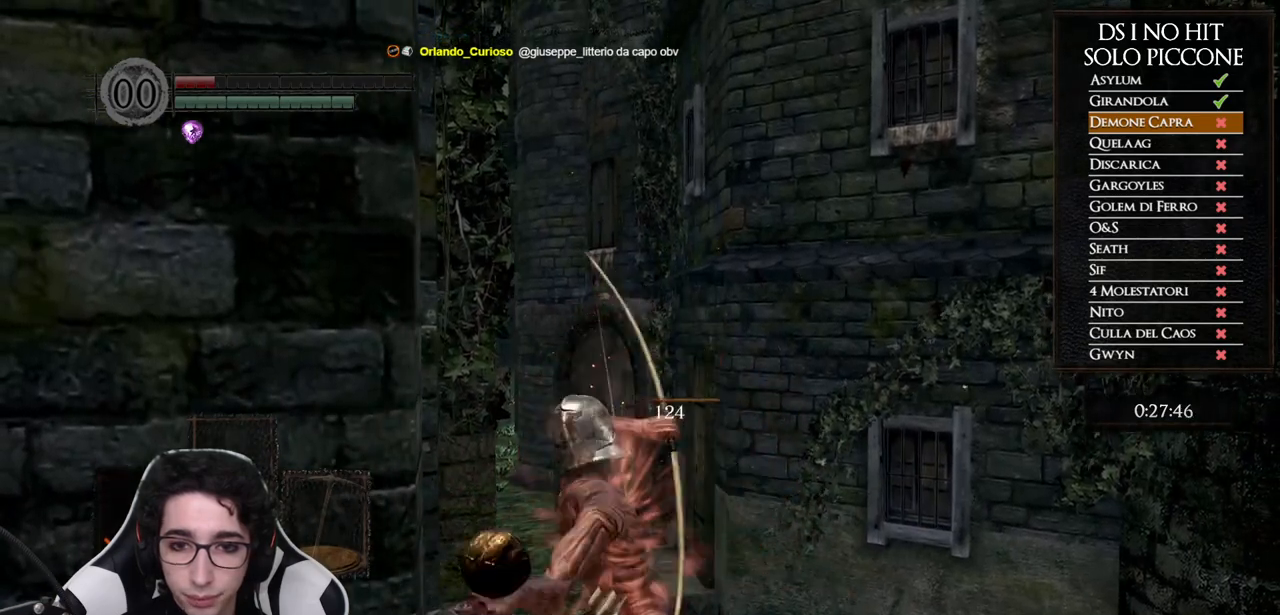
Gameplay with a controller (Xbox layout); each line is a JSON object with the inputs held at the frame after it. "events" lists button and stick changes between this image and that frame as [ms after this image, input, new state], when the widget could be followed in between. Not read: Z.
{"buttons": ["L1"], "left_stick": "center", "right_stick": "center", "events": [[317, "right_stick", "right"], [450, "L1", "down"], [483, "right_stick", "center"]]}
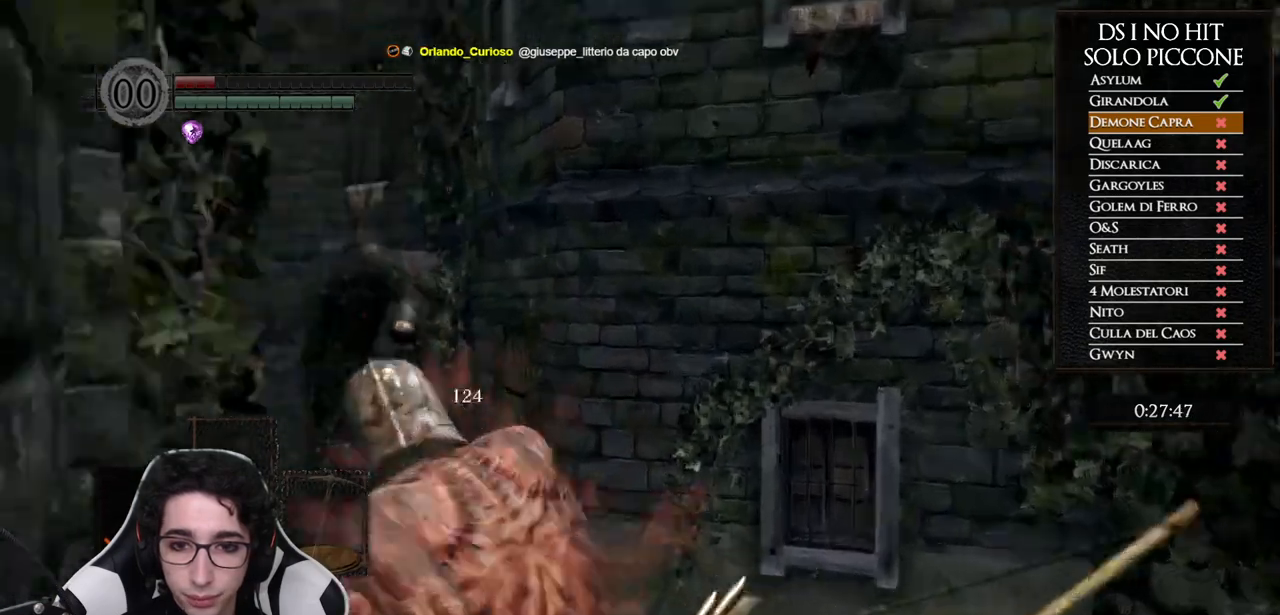
{"buttons": [], "left_stick": "center", "right_stick": "down-left", "events": [[50, "L1", "up"], [117, "right_stick", "up-left"], [283, "right_stick", "left"], [450, "right_stick", "down-left"]]}
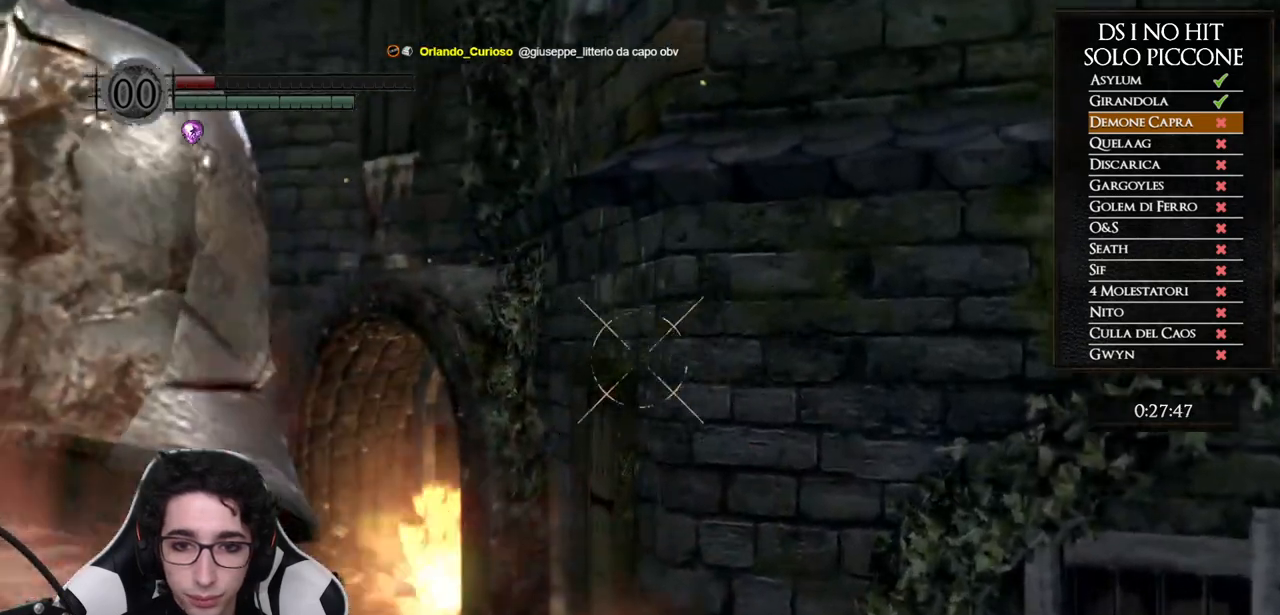
{"buttons": ["X"], "left_stick": "center", "right_stick": "center", "events": [[117, "right_stick", "center"], [333, "L1", "down"], [417, "L1", "up"], [433, "X", "down"]]}
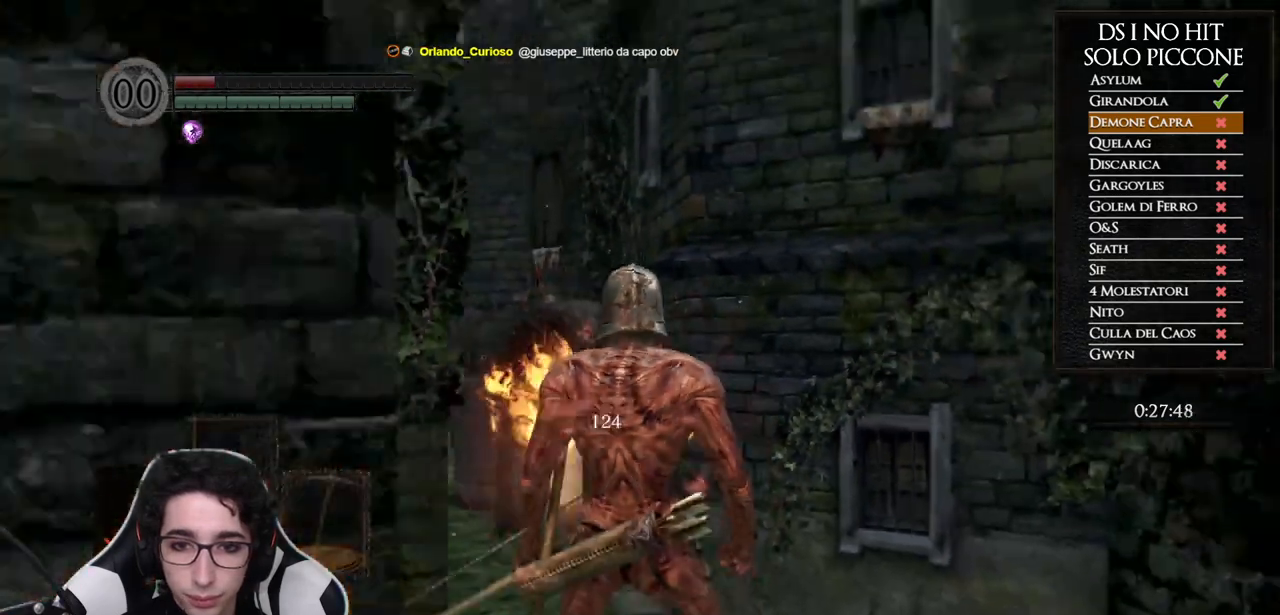
{"buttons": [], "left_stick": "center", "right_stick": "center", "events": [[17, "X", "up"], [67, "X", "down"], [133, "X", "up"]]}
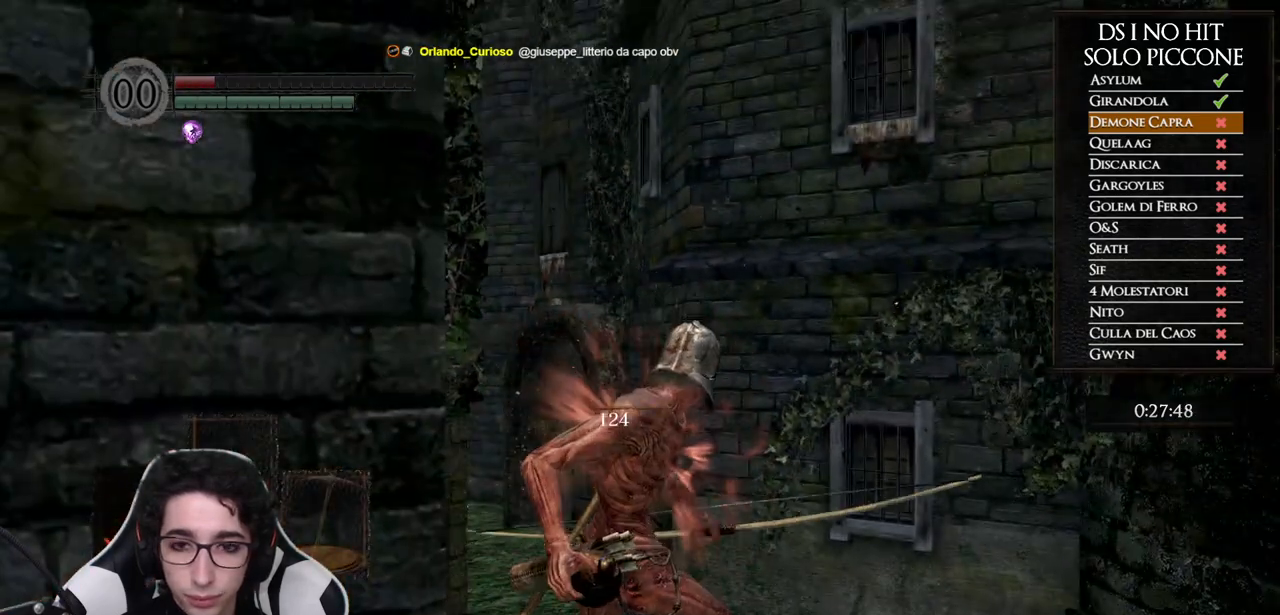
{"buttons": [], "left_stick": "center", "right_stick": "center", "events": []}
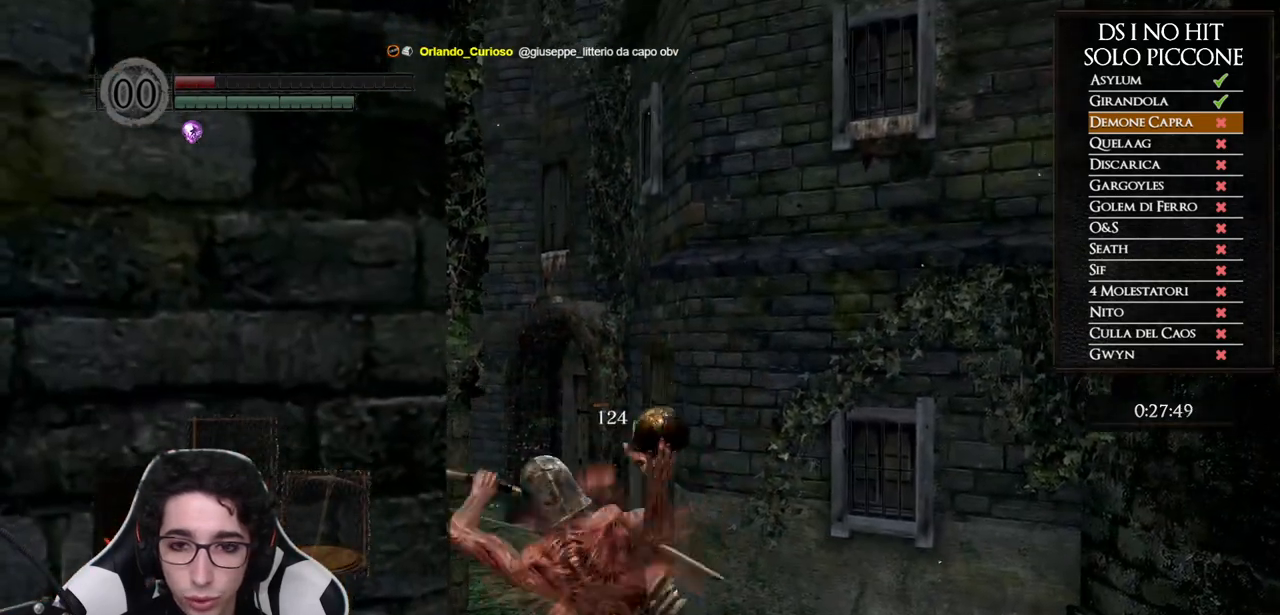
{"buttons": [], "left_stick": "center", "right_stick": "center", "events": []}
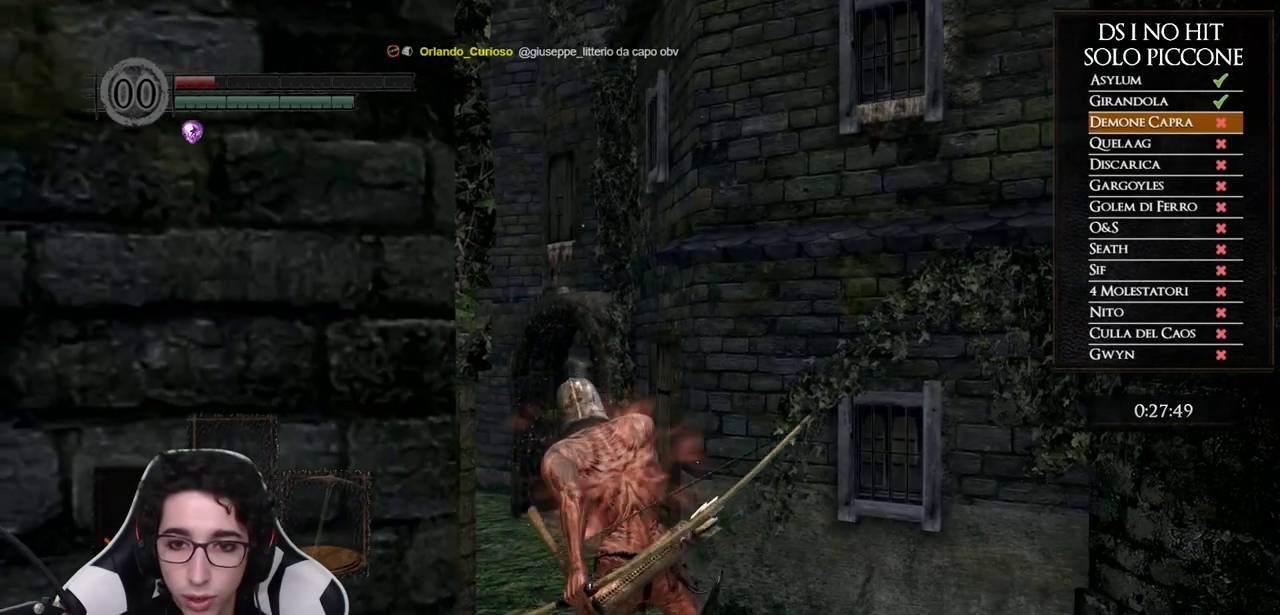
{"buttons": [], "left_stick": "center", "right_stick": "center", "events": [[167, "right_stick", "down"], [367, "right_stick", "center"]]}
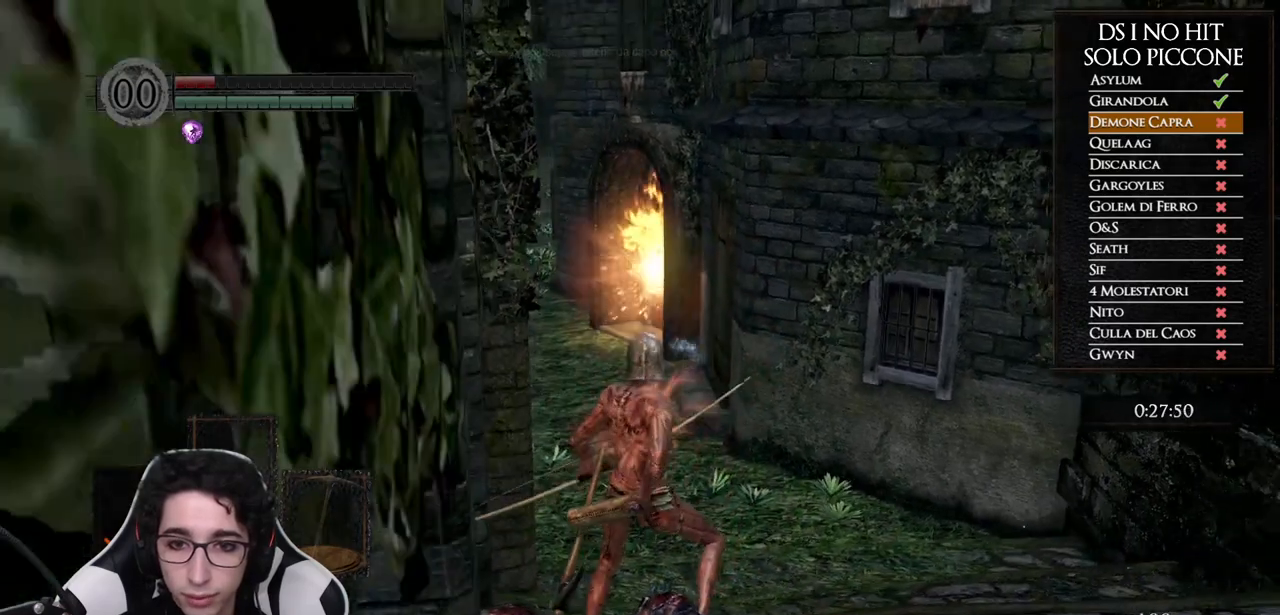
{"buttons": [], "left_stick": "center", "right_stick": "down-left", "events": [[100, "right_stick", "down-left"], [267, "right_stick", "center"], [483, "right_stick", "down-left"]]}
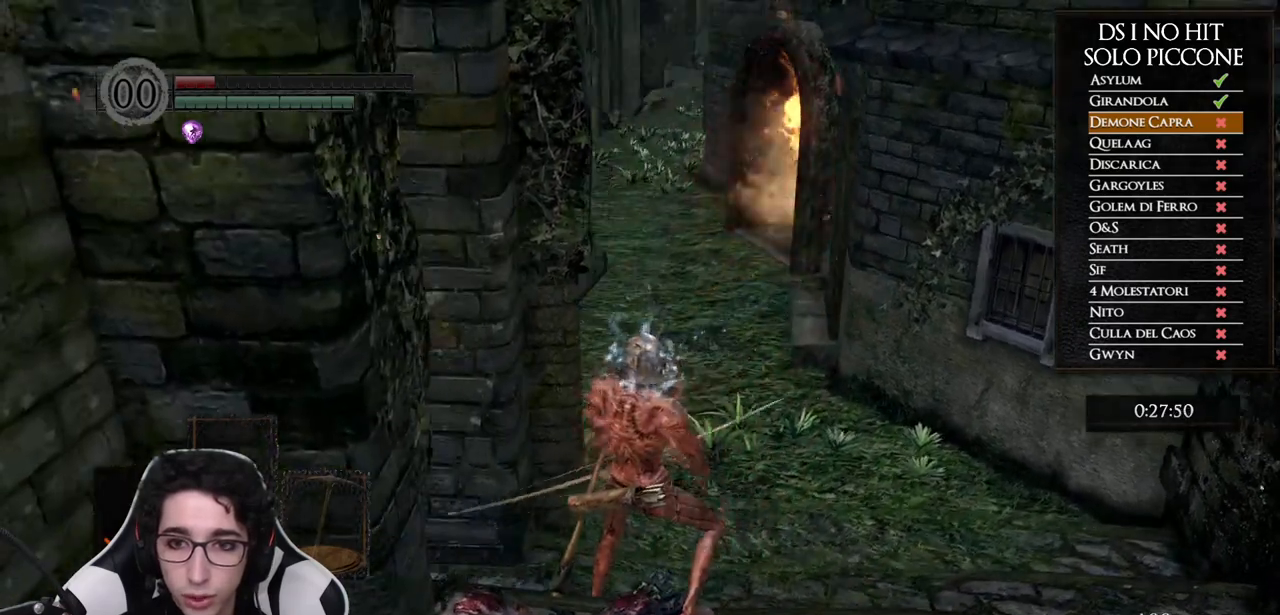
{"buttons": [], "left_stick": "up-left", "right_stick": "center", "events": [[100, "left_stick", "up-left"], [100, "right_stick", "center"]]}
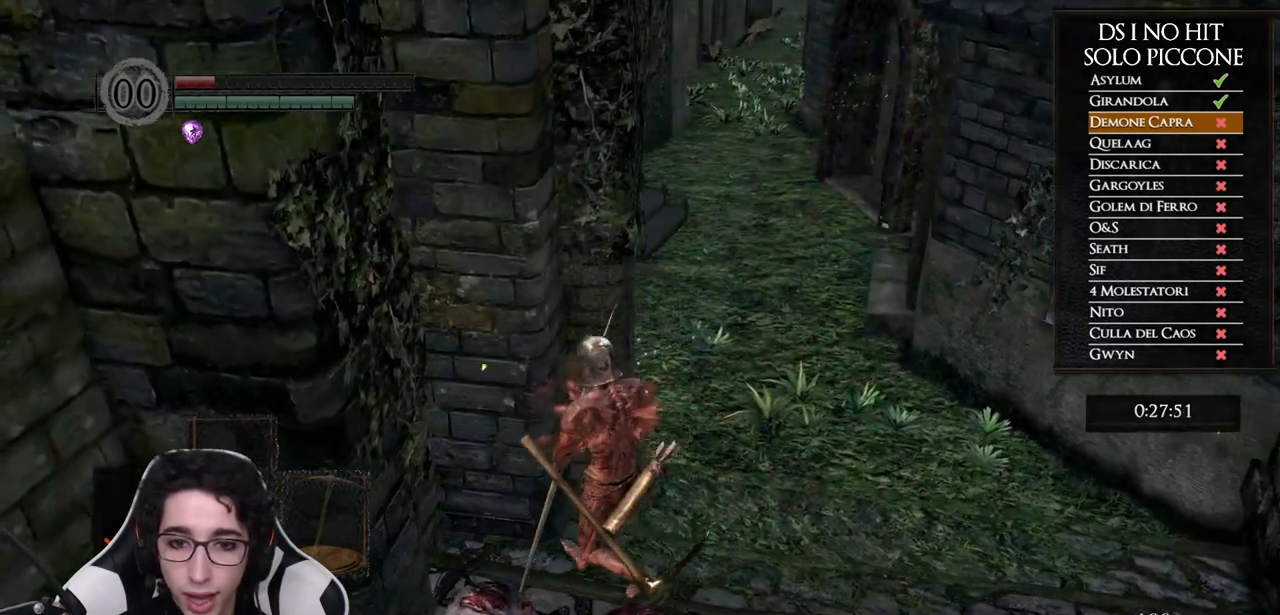
{"buttons": [], "left_stick": "center", "right_stick": "up-right", "events": [[150, "left_stick", "center"], [150, "right_stick", "right"], [367, "L1", "down"], [383, "right_stick", "up-right"], [450, "L1", "up"]]}
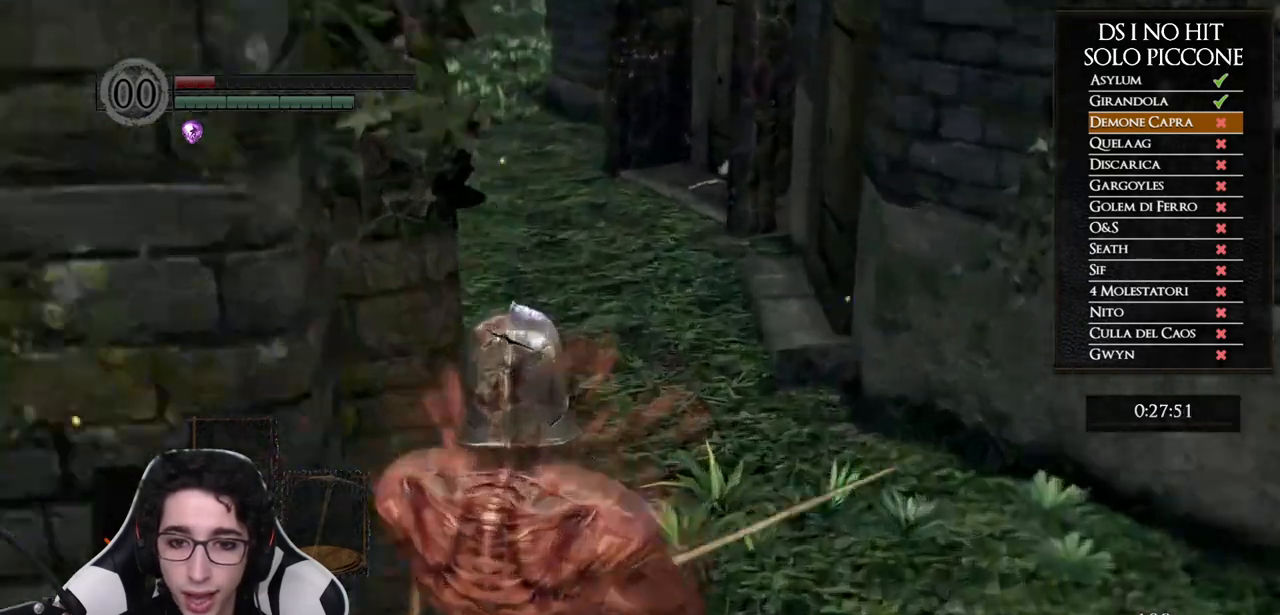
{"buttons": [], "left_stick": "center", "right_stick": "up-right", "events": []}
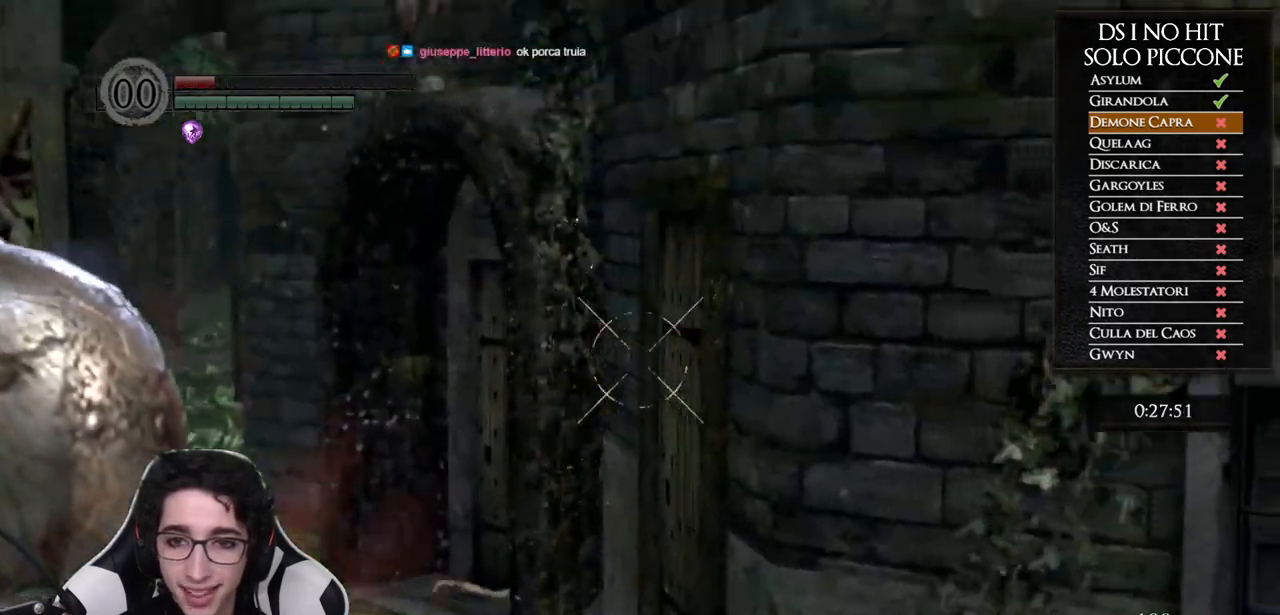
{"buttons": [], "left_stick": "center", "right_stick": "down", "events": [[183, "right_stick", "center"], [500, "right_stick", "down"]]}
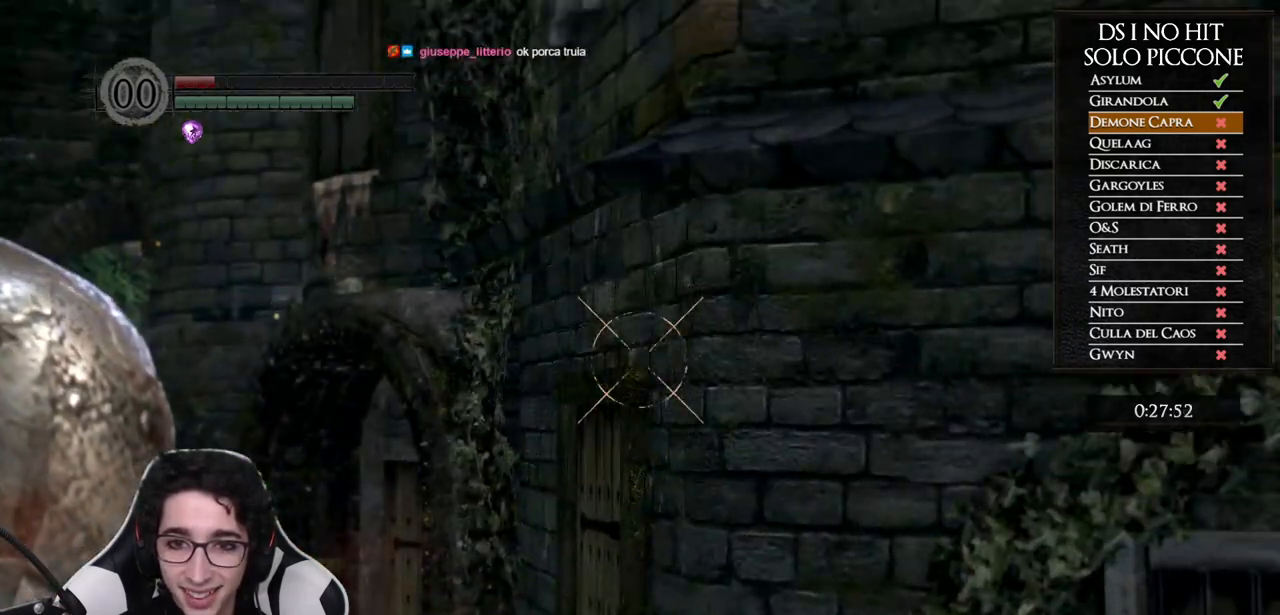
{"buttons": ["X"], "left_stick": "center", "right_stick": "center", "events": [[67, "right_stick", "center"], [283, "L1", "down"], [350, "X", "down"], [383, "L1", "up"], [417, "X", "up"], [483, "X", "down"]]}
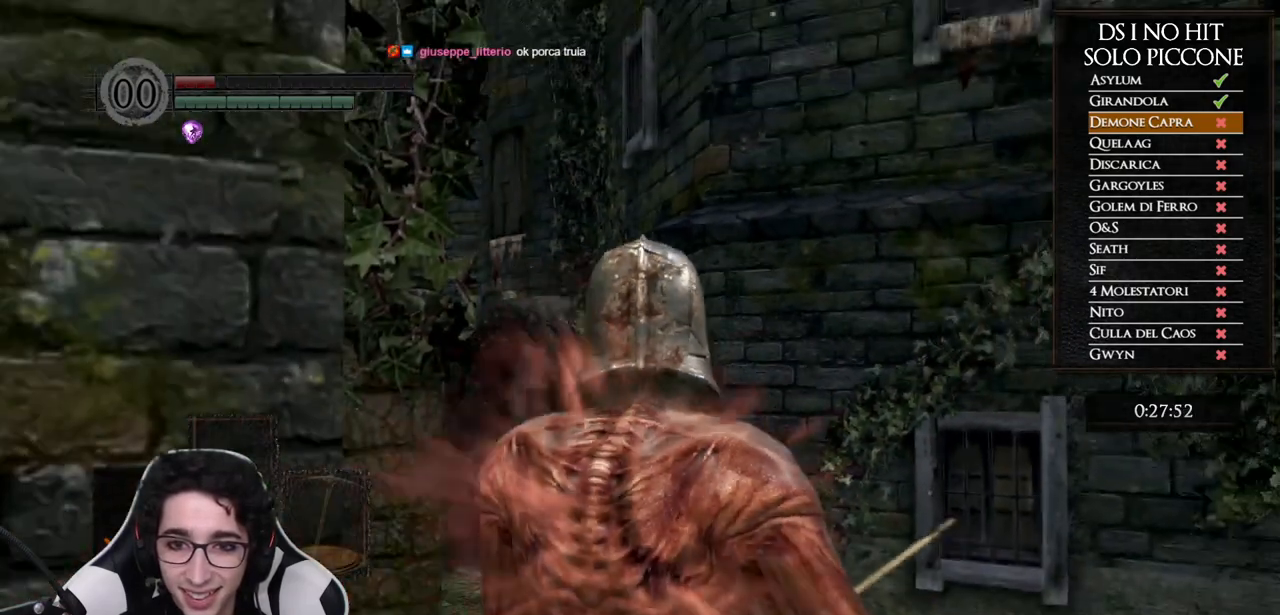
{"buttons": [], "left_stick": "center", "right_stick": "center", "events": [[50, "X", "up"]]}
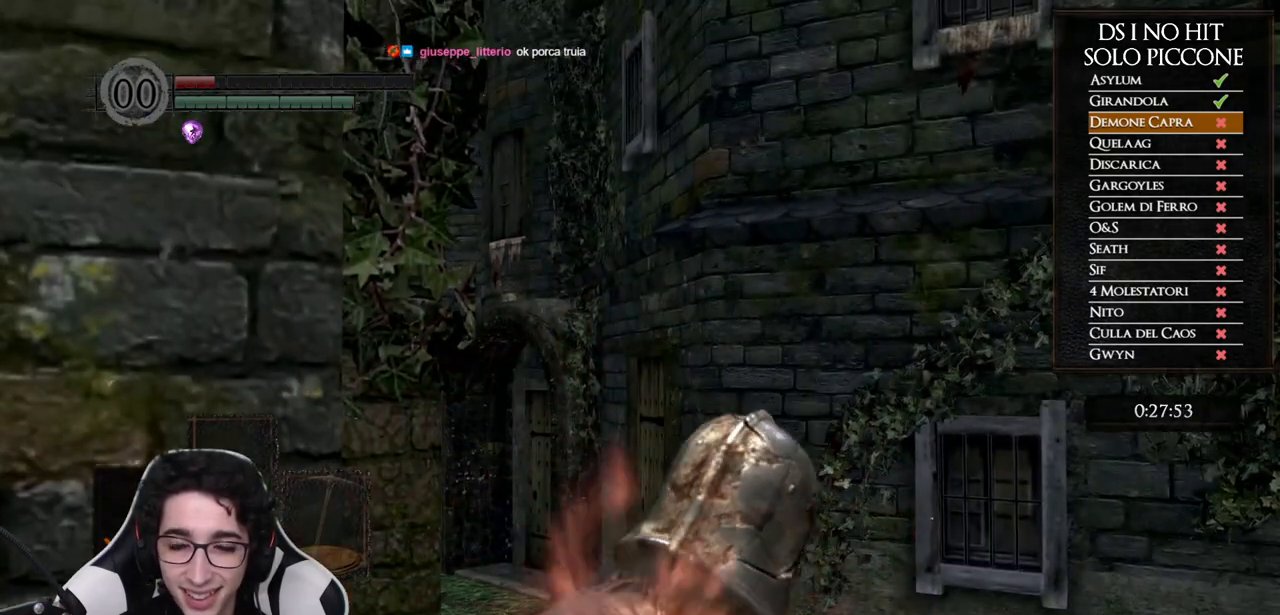
{"buttons": [], "left_stick": "center", "right_stick": "center", "events": []}
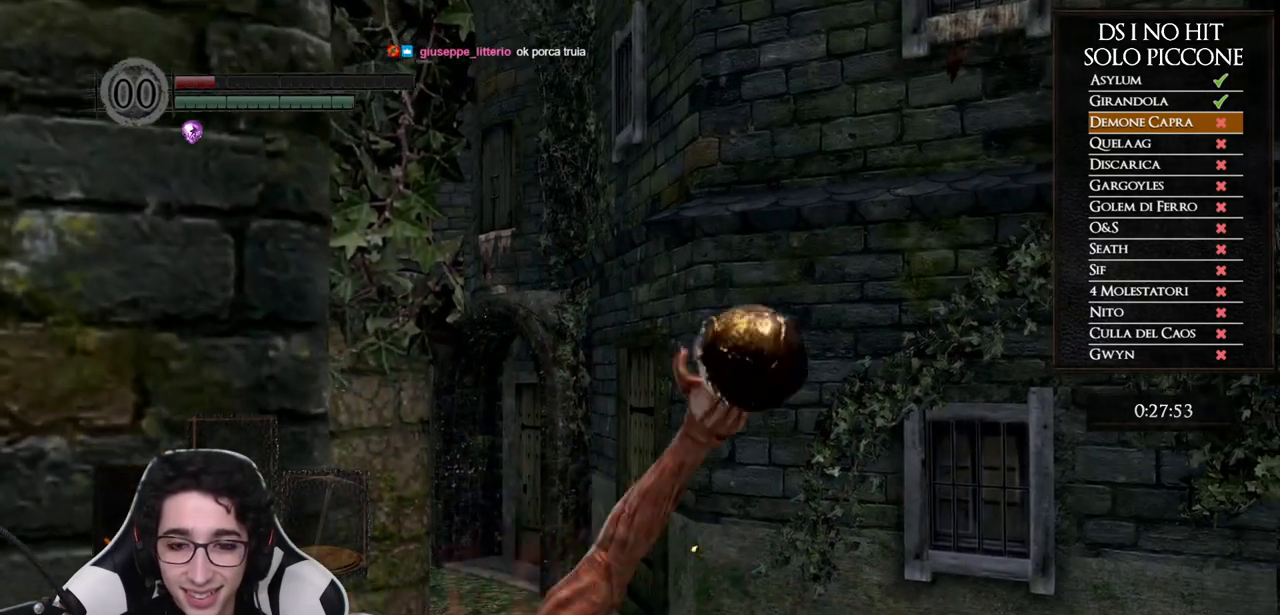
{"buttons": ["X"], "left_stick": "center", "right_stick": "center", "events": [[133, "X", "down"], [217, "X", "up"], [300, "X", "down"], [400, "X", "up"], [467, "X", "down"]]}
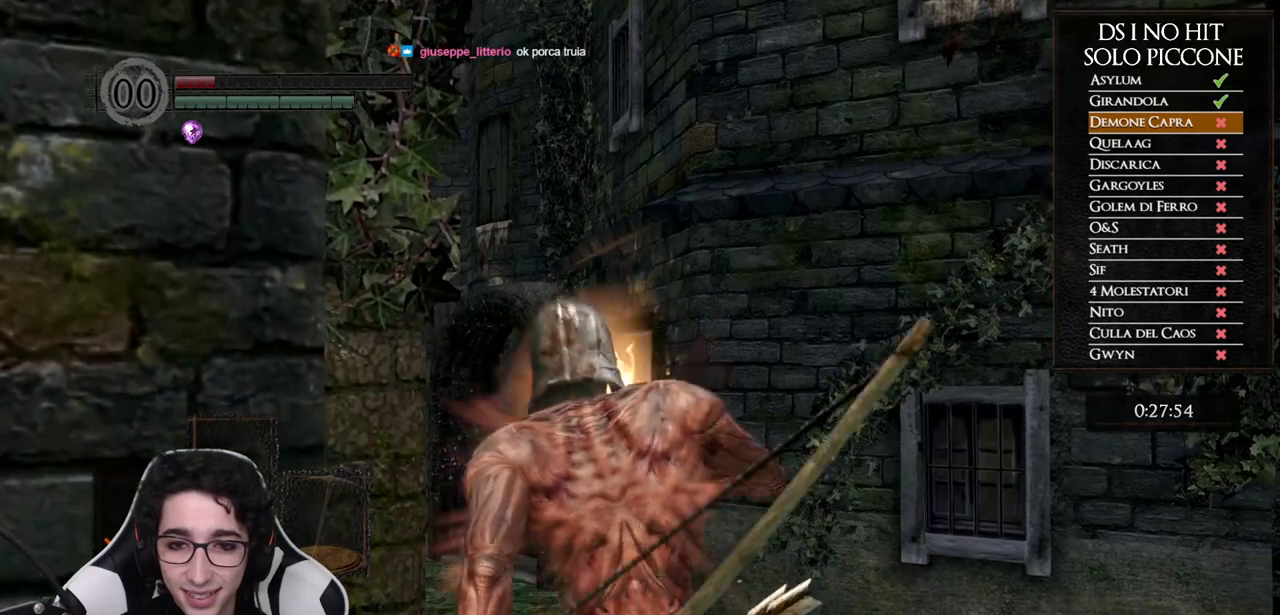
{"buttons": [], "left_stick": "center", "right_stick": "center", "events": [[67, "X", "up"], [117, "X", "down"], [217, "X", "up"], [267, "X", "down"], [350, "X", "up"]]}
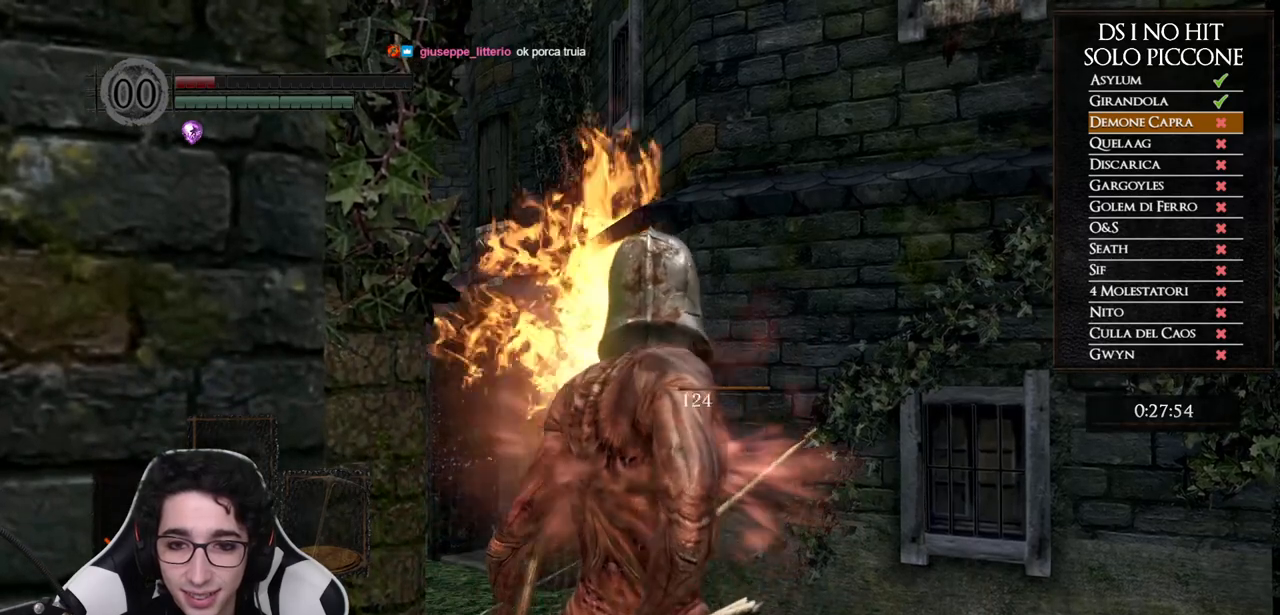
{"buttons": [], "left_stick": "center", "right_stick": "center", "events": []}
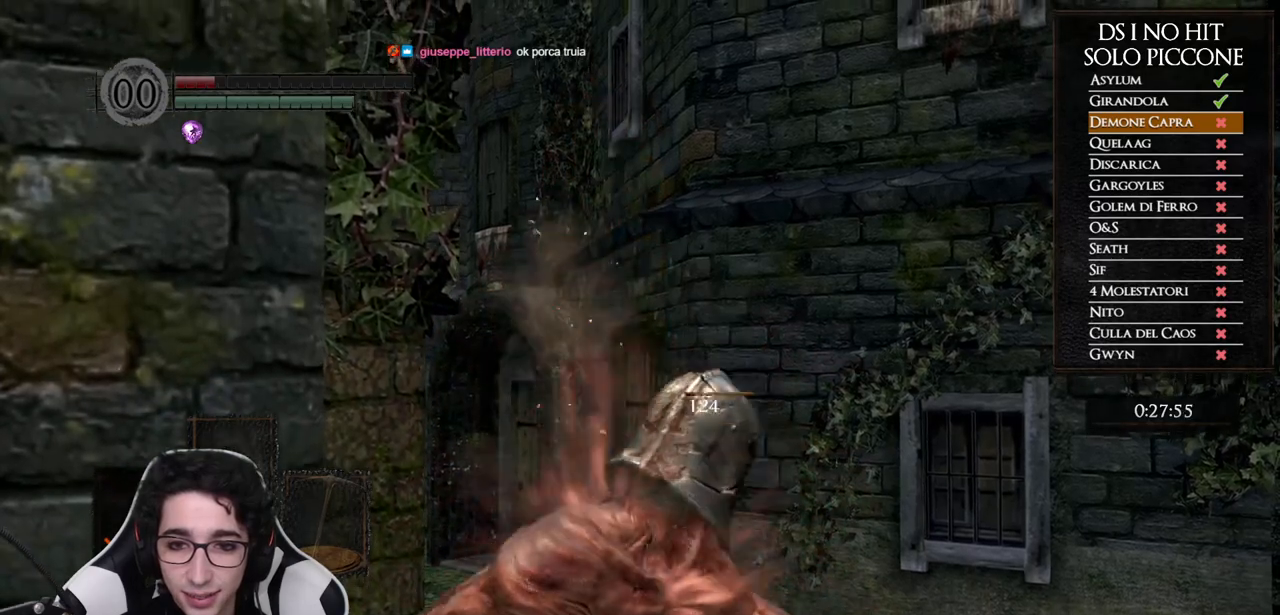
{"buttons": [], "left_stick": "center", "right_stick": "center", "events": []}
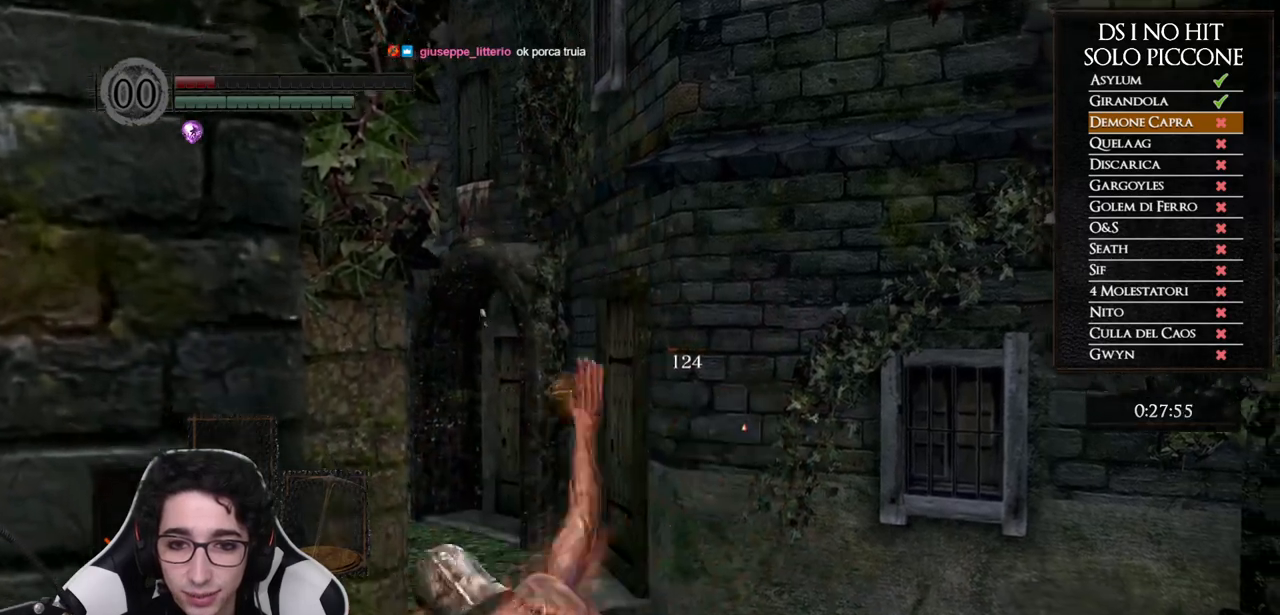
{"buttons": [], "left_stick": "center", "right_stick": "center", "events": []}
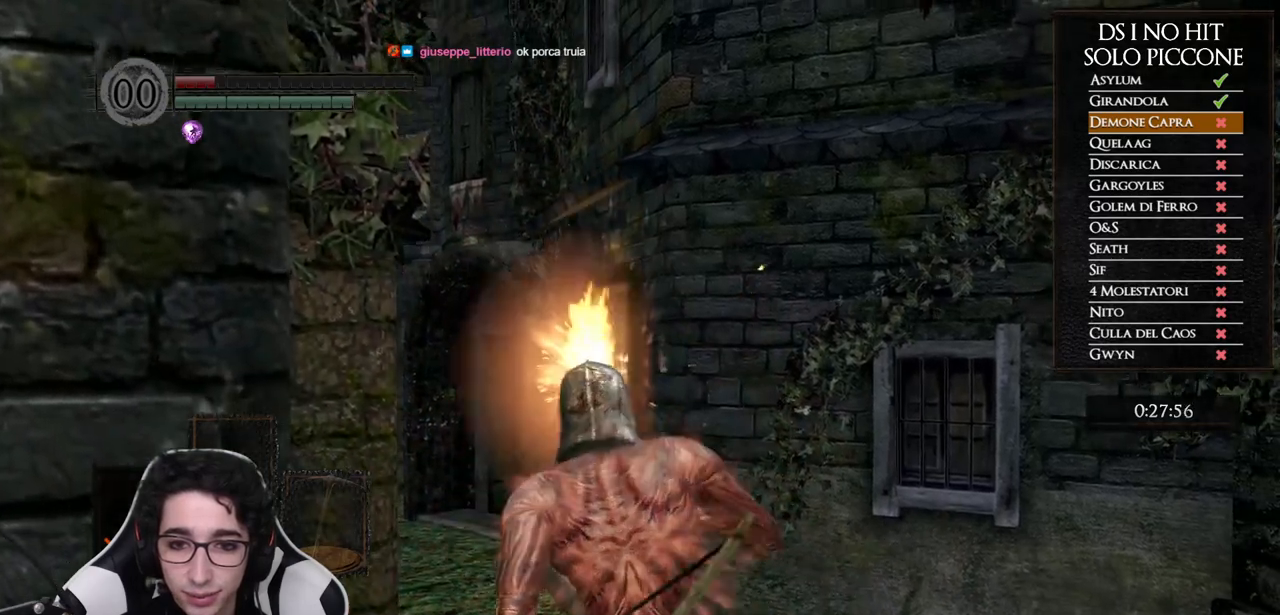
{"buttons": [], "left_stick": "center", "right_stick": "down-left", "events": [[283, "right_stick", "down-left"]]}
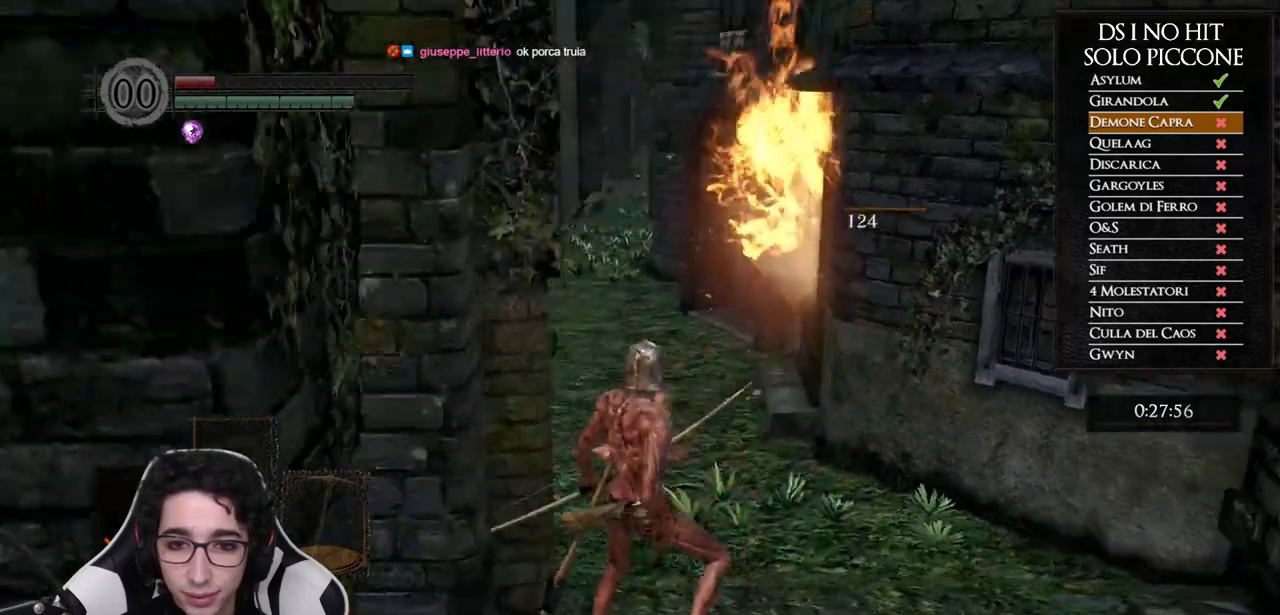
{"buttons": ["B"], "left_stick": "up", "right_stick": "center", "events": [[83, "right_stick", "center"], [183, "left_stick", "up-right"], [433, "B", "down"], [433, "left_stick", "up"]]}
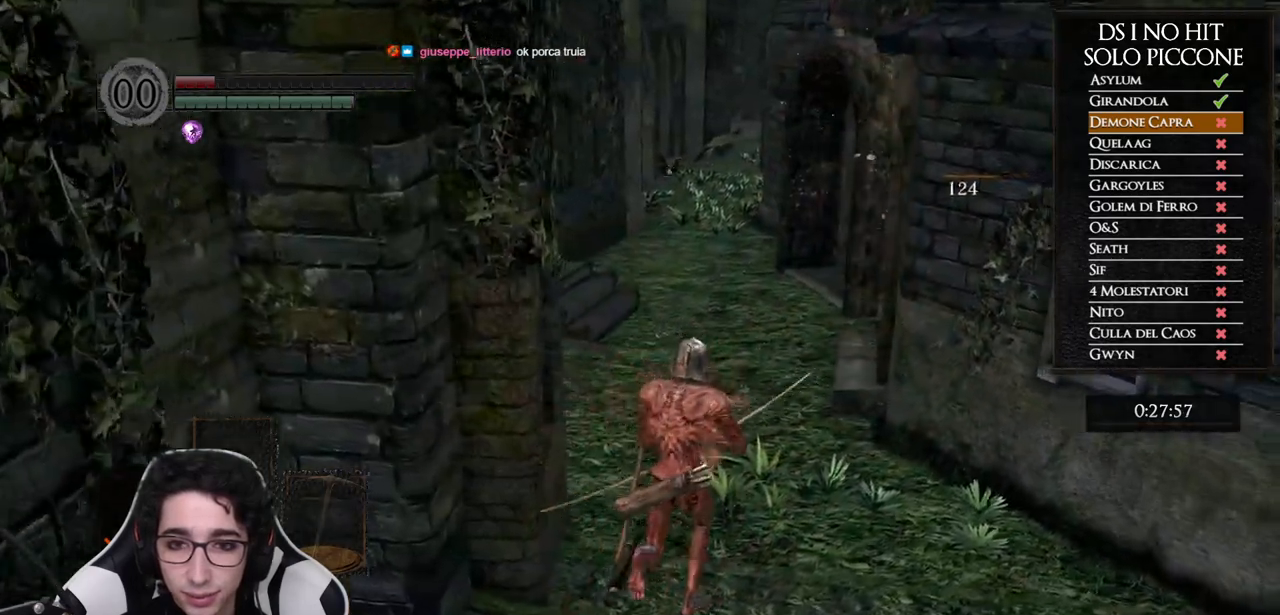
{"buttons": ["B"], "left_stick": "up", "right_stick": "center", "events": []}
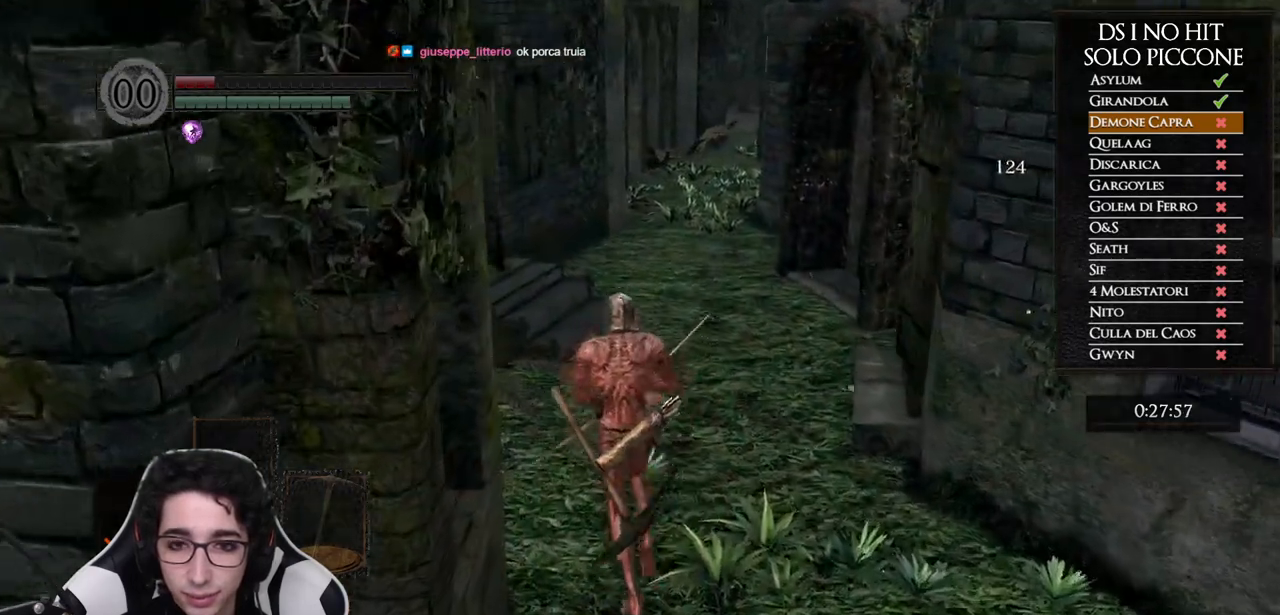
{"buttons": [], "left_stick": "up", "right_stick": "center"}
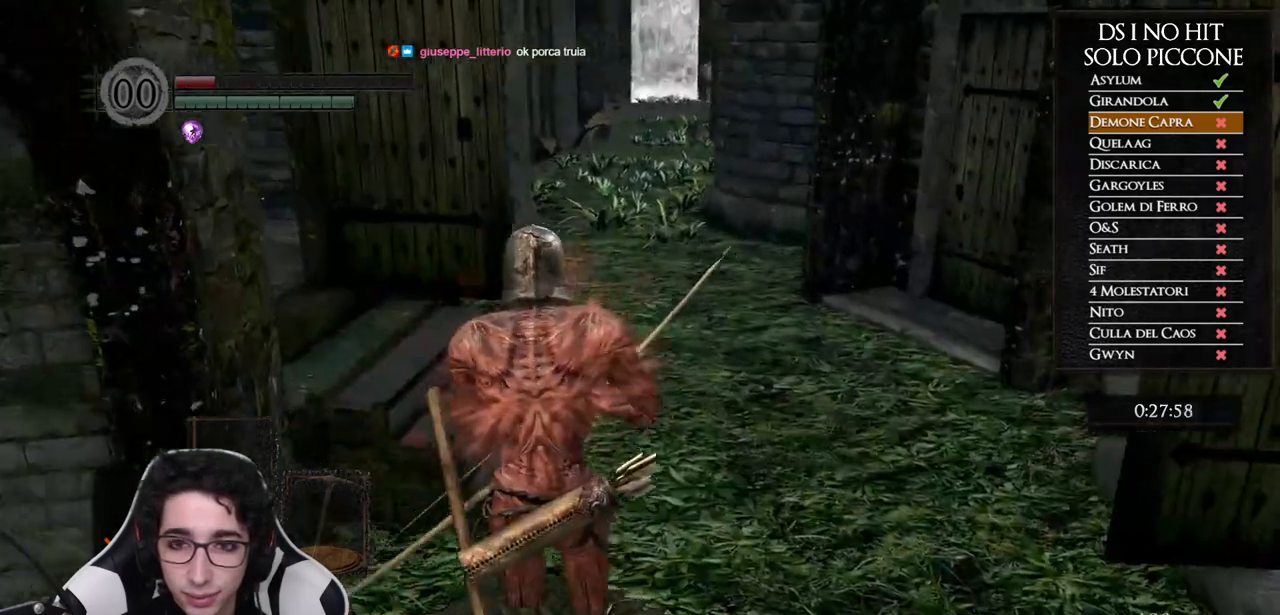
{"buttons": [], "left_stick": "center", "right_stick": "center", "events": [[33, "left_stick", "center"], [83, "right_stick", "right"], [183, "right_stick", "center"], [250, "left_stick", "up"], [317, "left_stick", "center"]]}
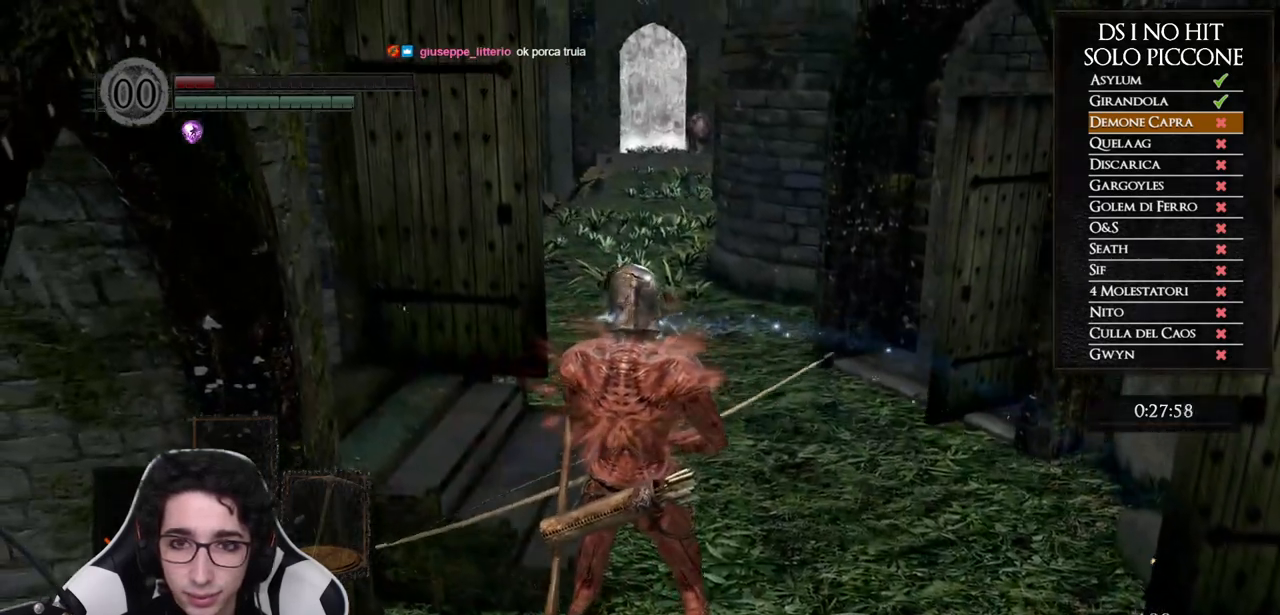
{"buttons": [], "left_stick": "center", "right_stick": "center", "events": [[333, "X", "down"], [433, "X", "up"]]}
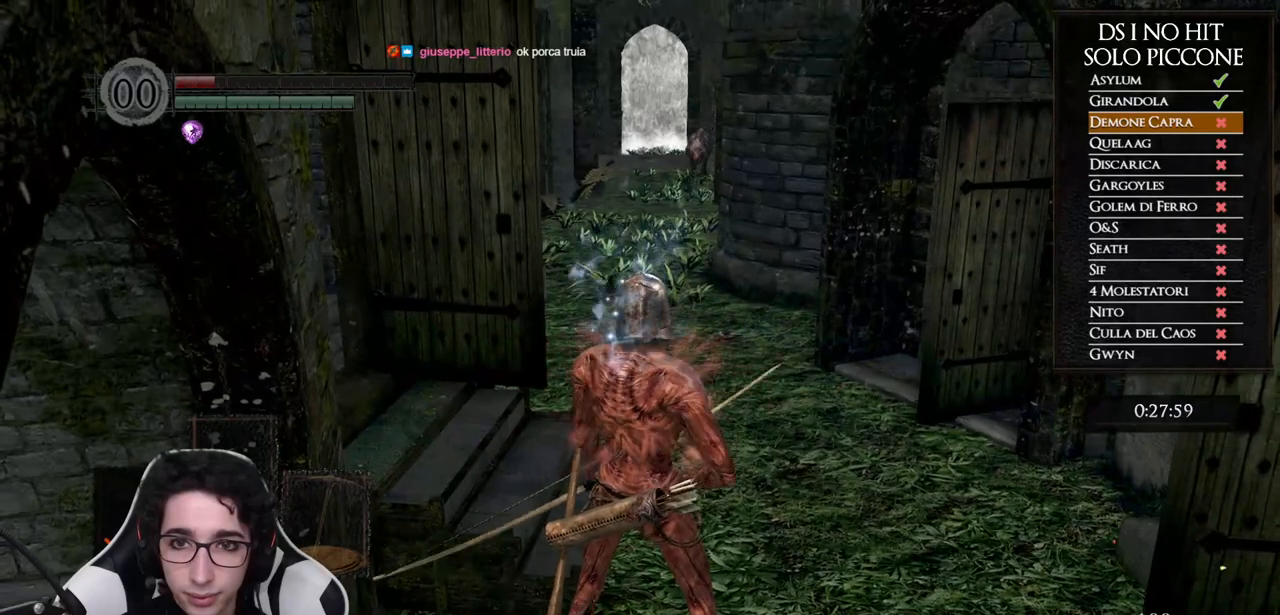
{"buttons": [], "left_stick": "center", "right_stick": "center", "events": [[83, "R3", "down"], [183, "R3", "up"], [350, "R3", "down"], [417, "R3", "up"]]}
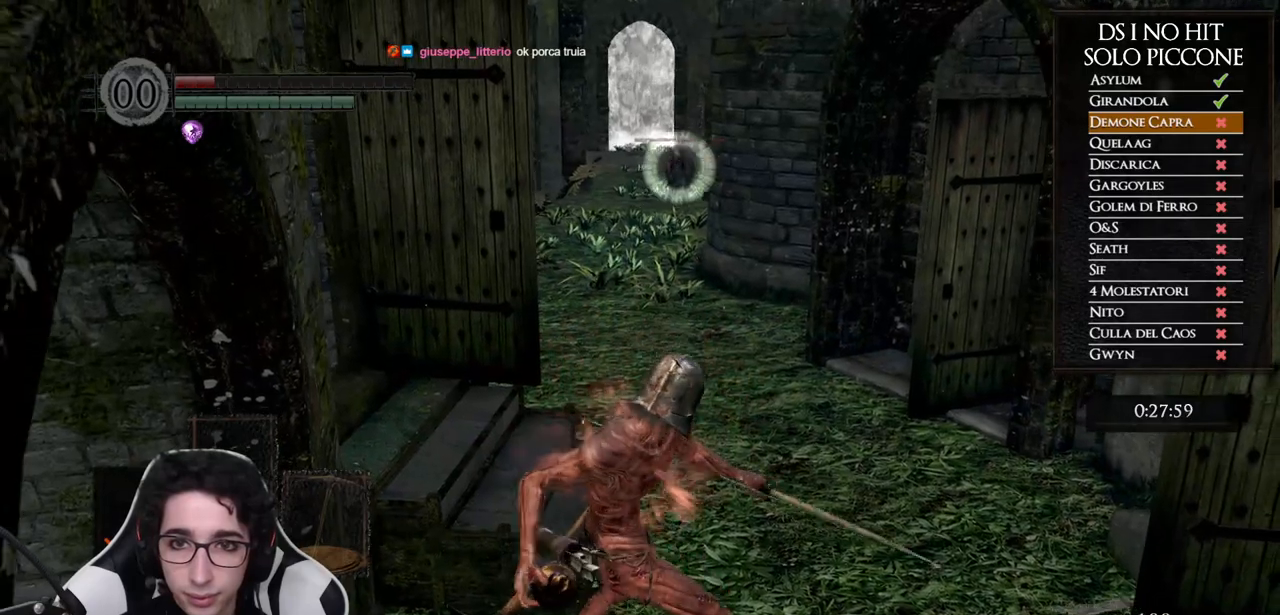
{"buttons": [], "left_stick": "center", "right_stick": "center", "events": []}
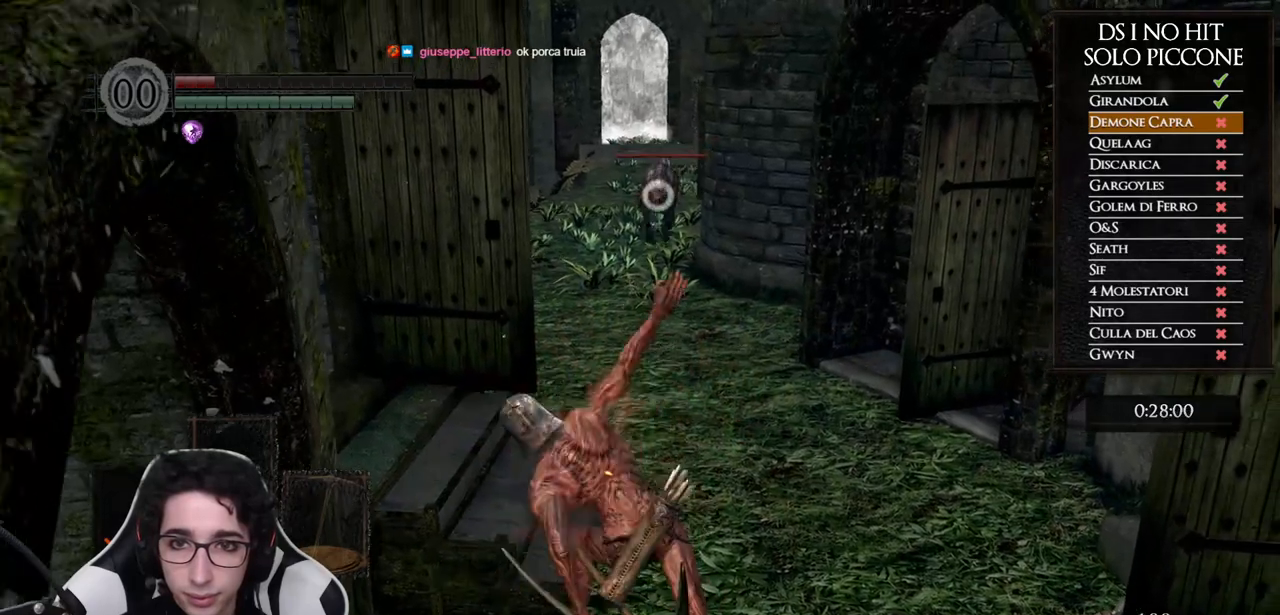
{"buttons": [], "left_stick": "center", "right_stick": "center", "events": []}
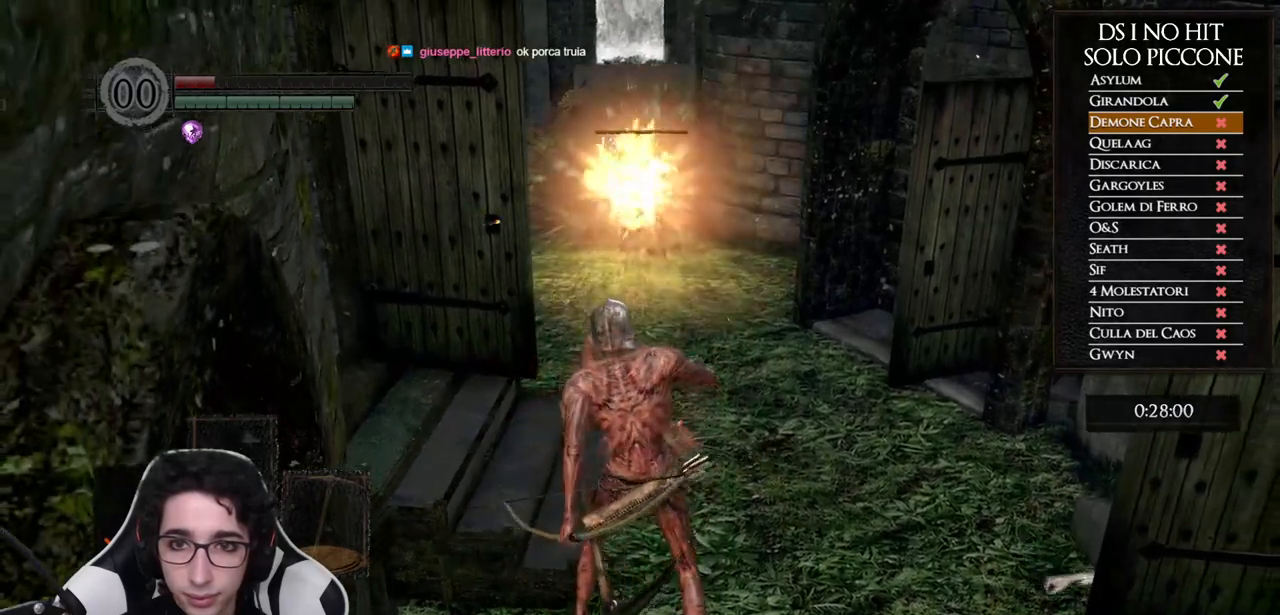
{"buttons": ["B"], "left_stick": "up", "right_stick": "center", "events": [[50, "R3", "down"], [83, "left_stick", "up"], [150, "R3", "up"], [283, "B", "down"]]}
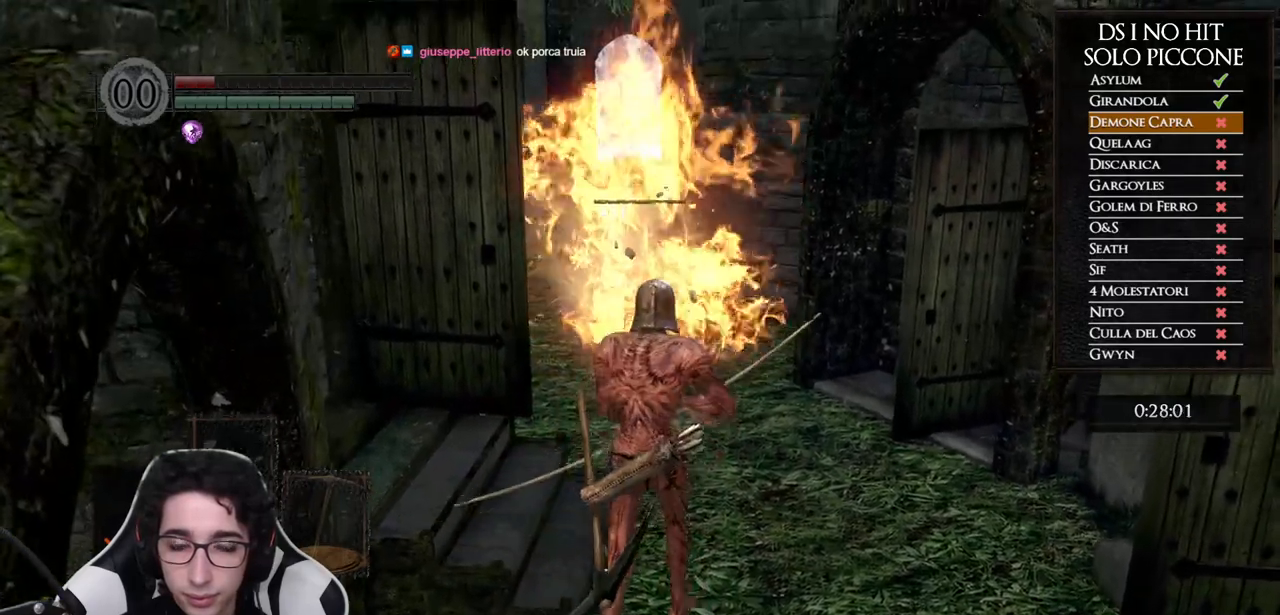
{"buttons": ["B", "DPAD_LEFT"], "left_stick": "up", "right_stick": "center", "events": [[450, "DPAD_LEFT", "down"]]}